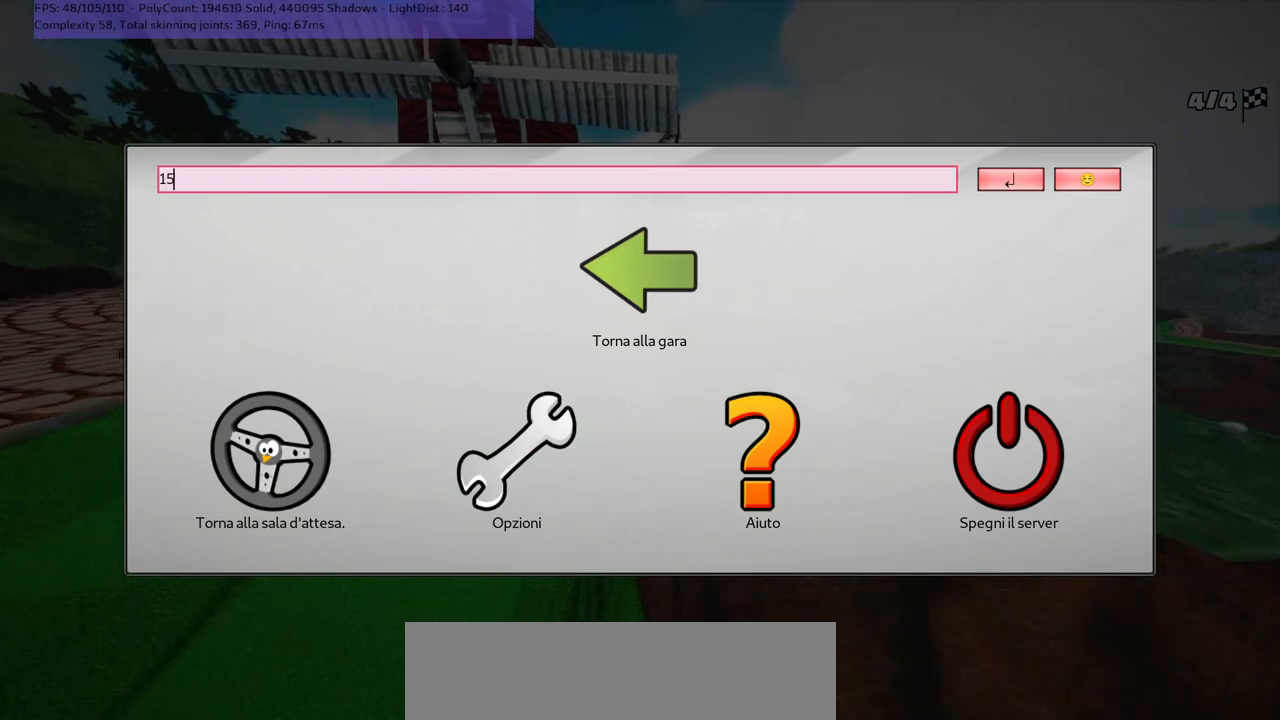
Gameplay with keyboard; each line is a JSON object with the keys held at the frame after it. "events" lists presses ("down") and releases ("up") of ".", "/", "alt_r", "b", "c", "comma", "ctrl_r", "d", "down", "f", "g", "h", "j", "k", "l", "left", "m", "n", "quote", "return", "right", "semicolon", "shift_r", "space", "super", "up" and "v" between this image and that frame as [ms after this image, input, new state], when the widget could be followed in between. No other keys are recorded. Mouse input is not recorded.
{"keys": [], "events": [[150, "space", "down"], [217, "space", "up"]]}
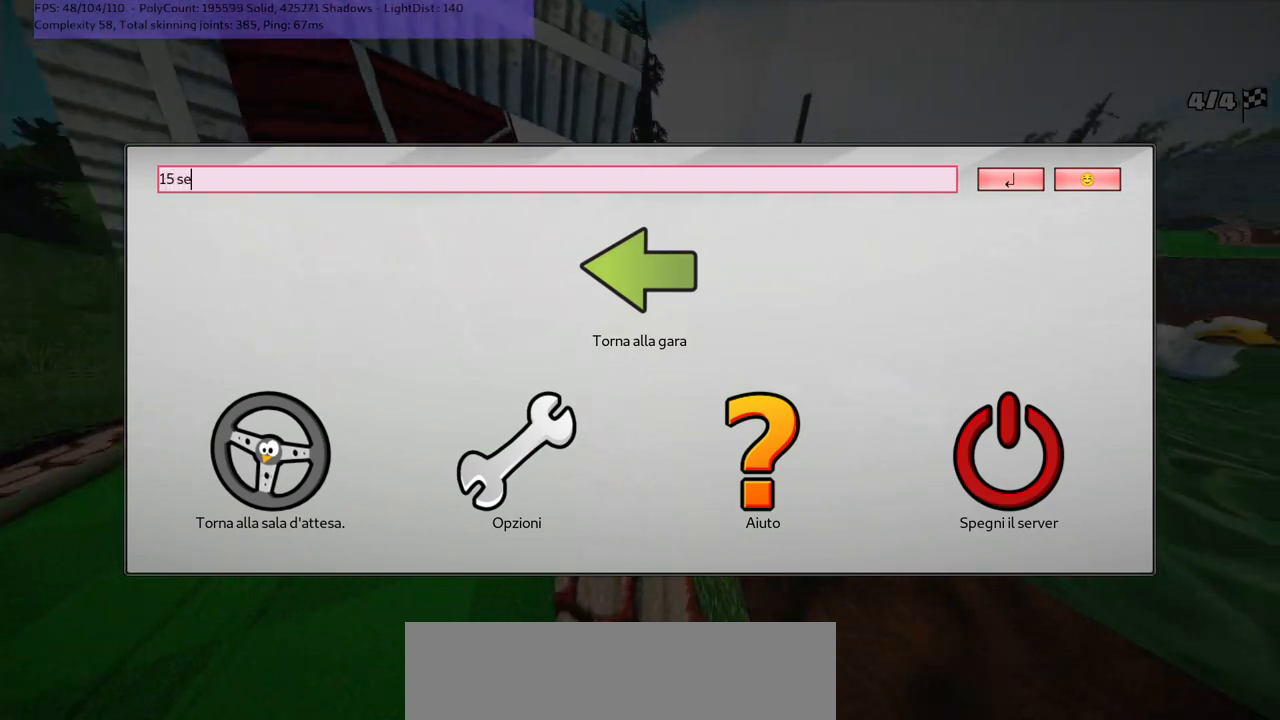
{"keys": [], "events": [[133, "c", "down"], [267, "c", "up"], [367, "n", "down"], [467, "n", "up"]]}
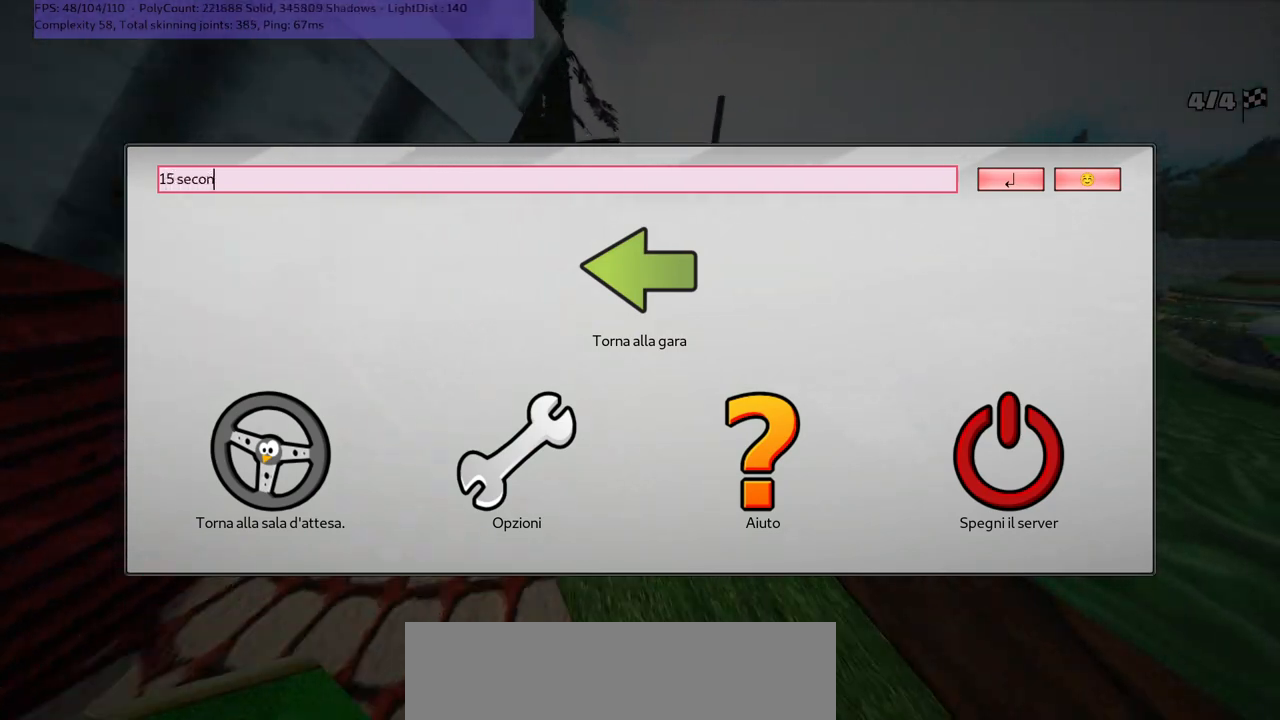
{"keys": ["l"], "events": [[17, "d", "down"], [183, "d", "up"], [250, "space", "down"], [317, "space", "up"], [450, "l", "down"]]}
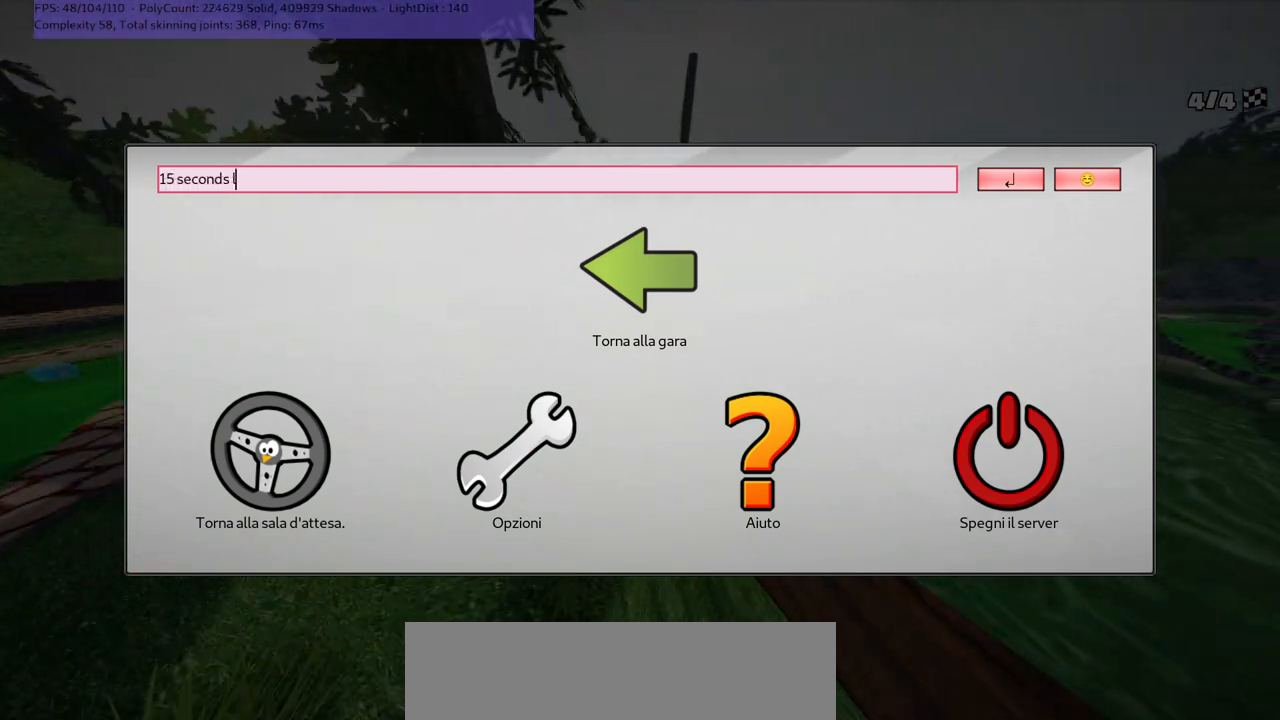
{"keys": [], "events": [[33, "l", "up"], [333, "d", "down"], [483, "d", "up"]]}
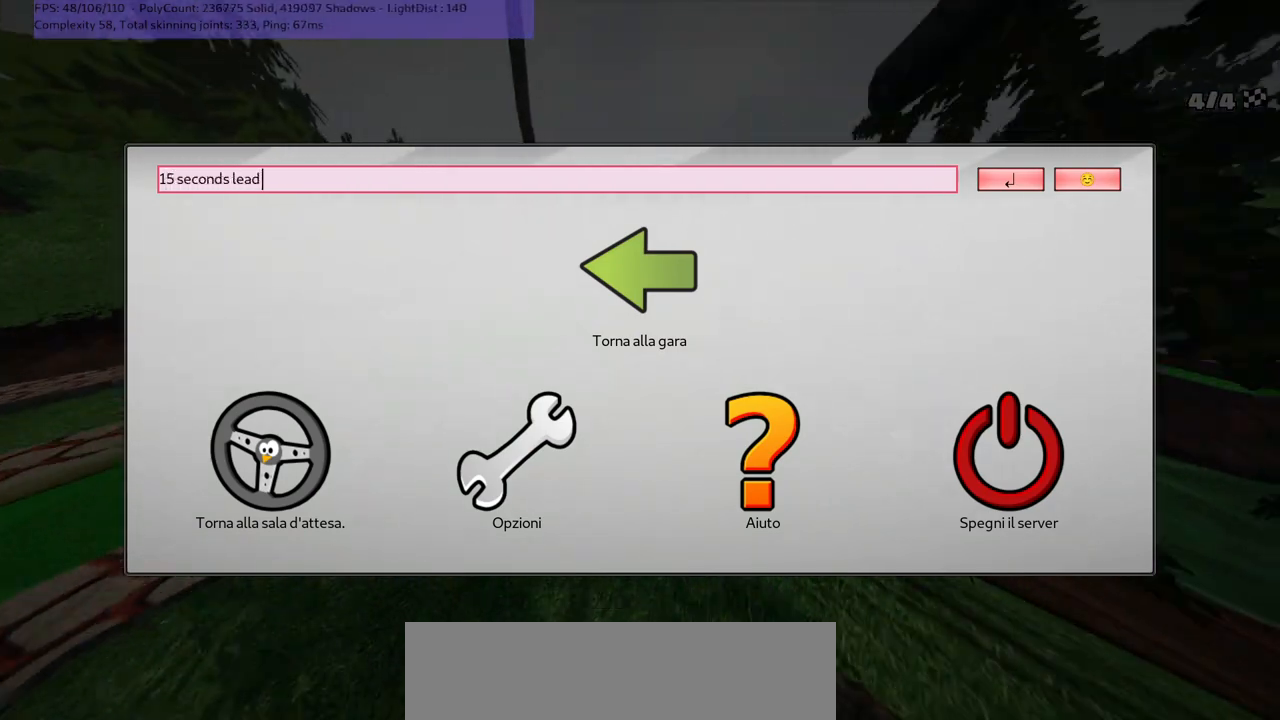
{"keys": ["d"], "events": [[17, "space", "down"], [83, "space", "up"], [450, "d", "down"]]}
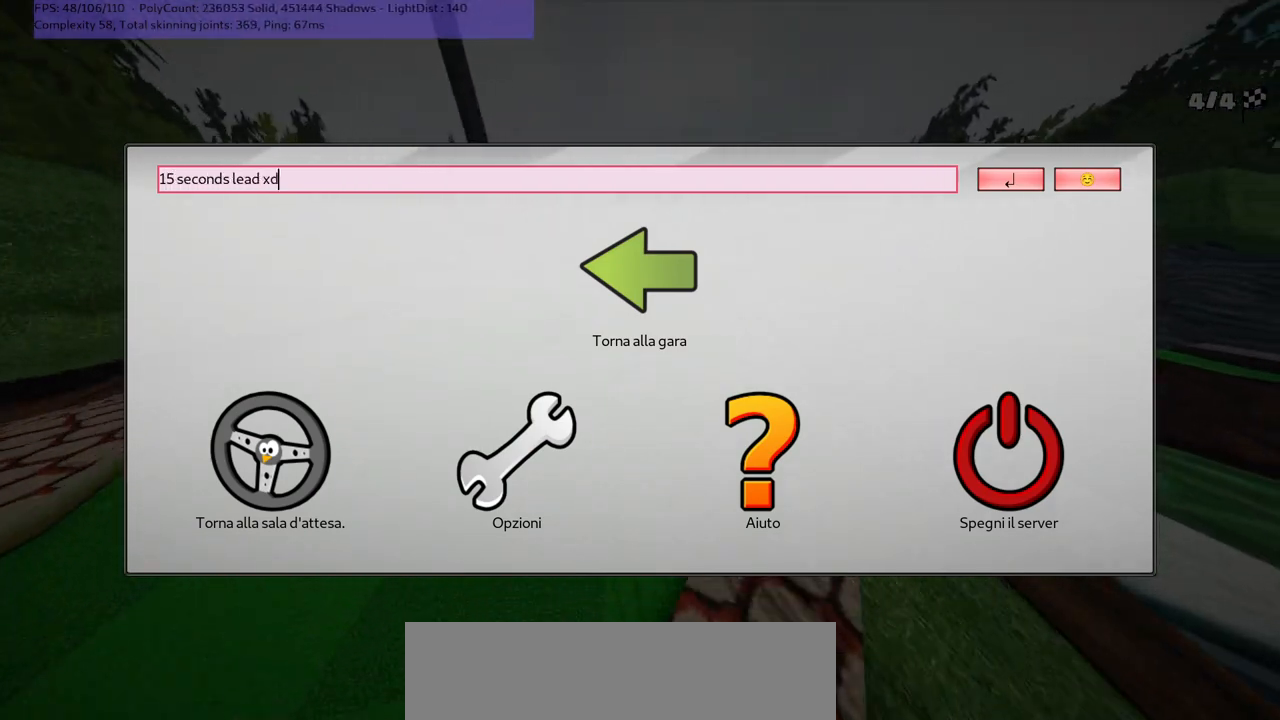
{"keys": [], "events": [[50, "d", "up"], [50, "return", "down"], [133, "return", "up"]]}
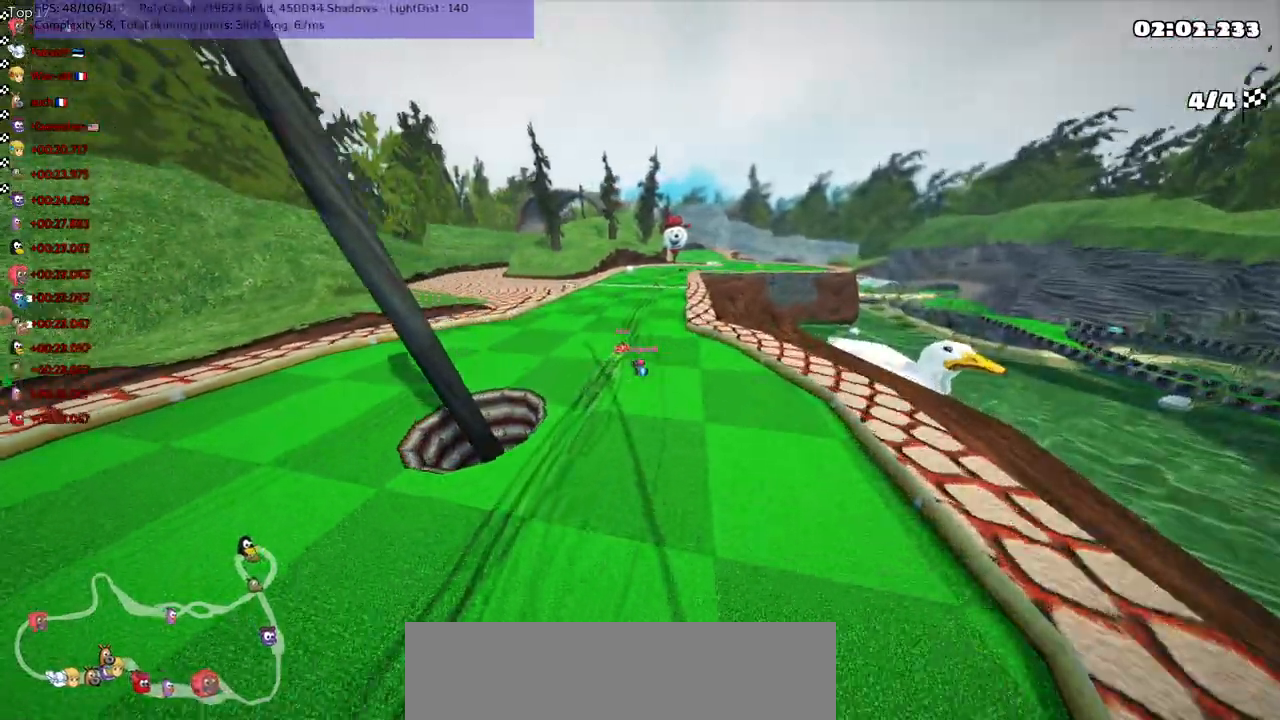
{"keys": [], "events": []}
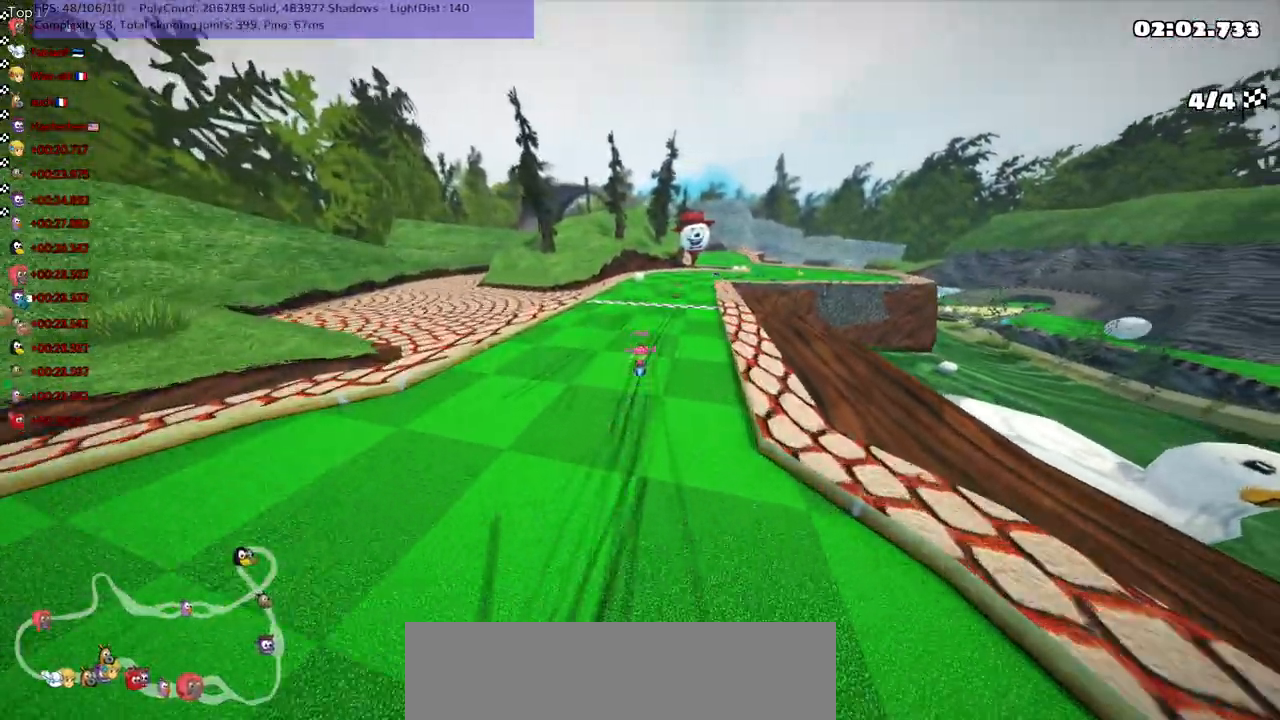
{"keys": [], "events": []}
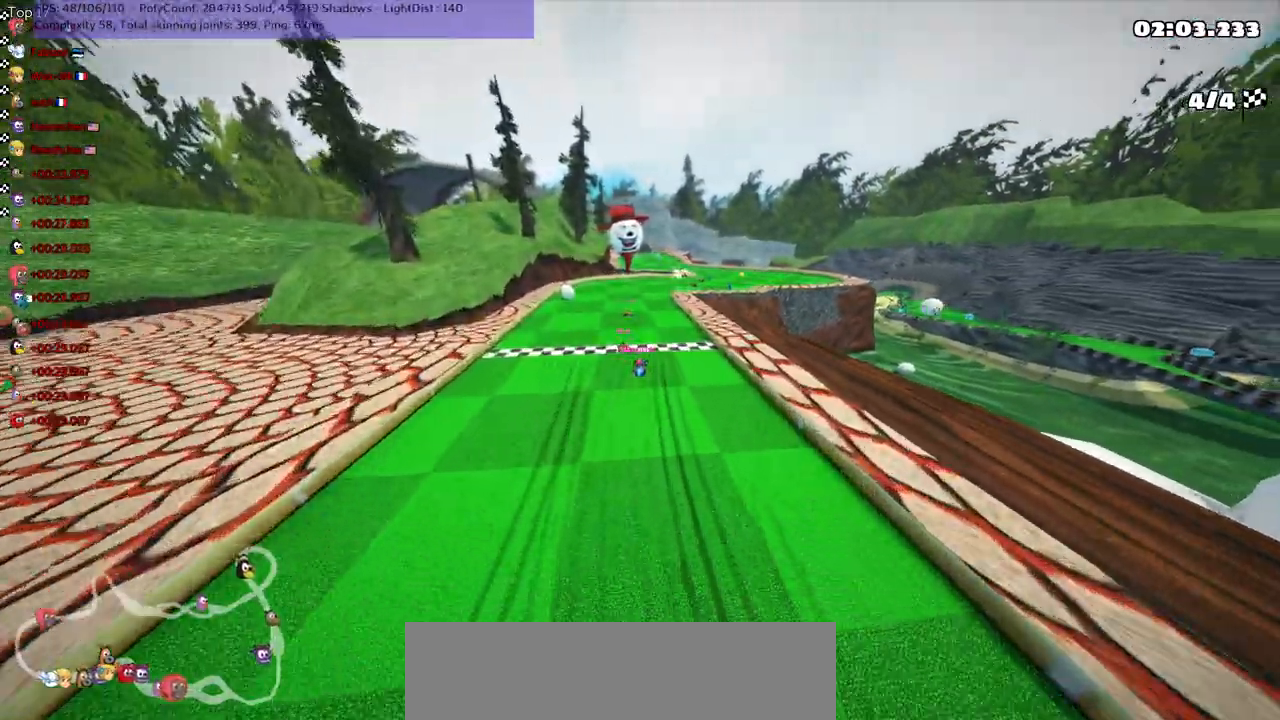
{"keys": [], "events": []}
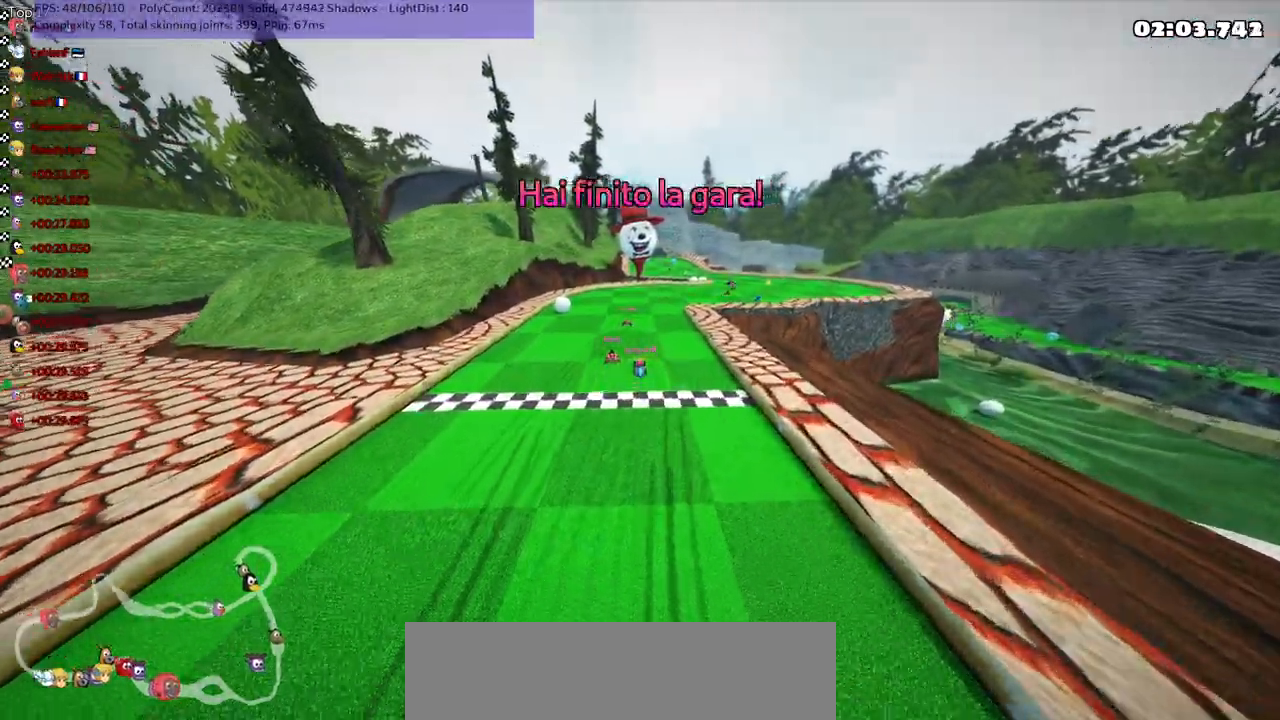
{"keys": [], "events": []}
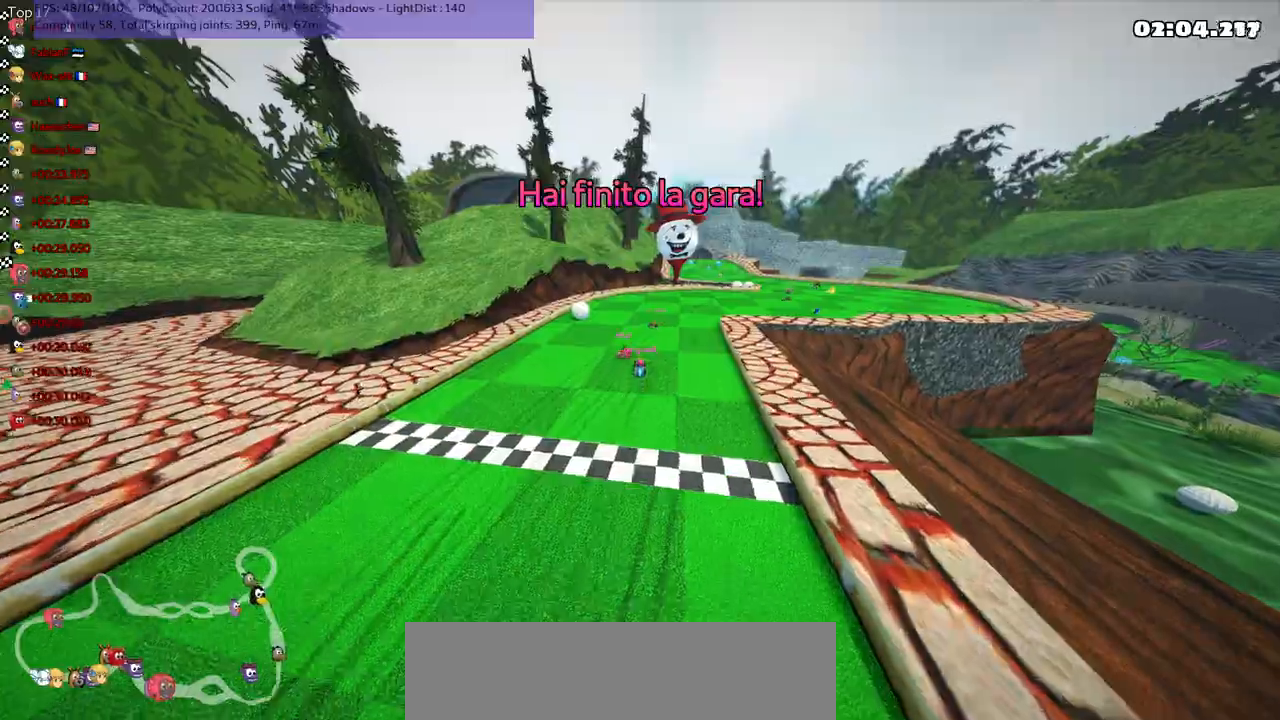
{"keys": [], "events": []}
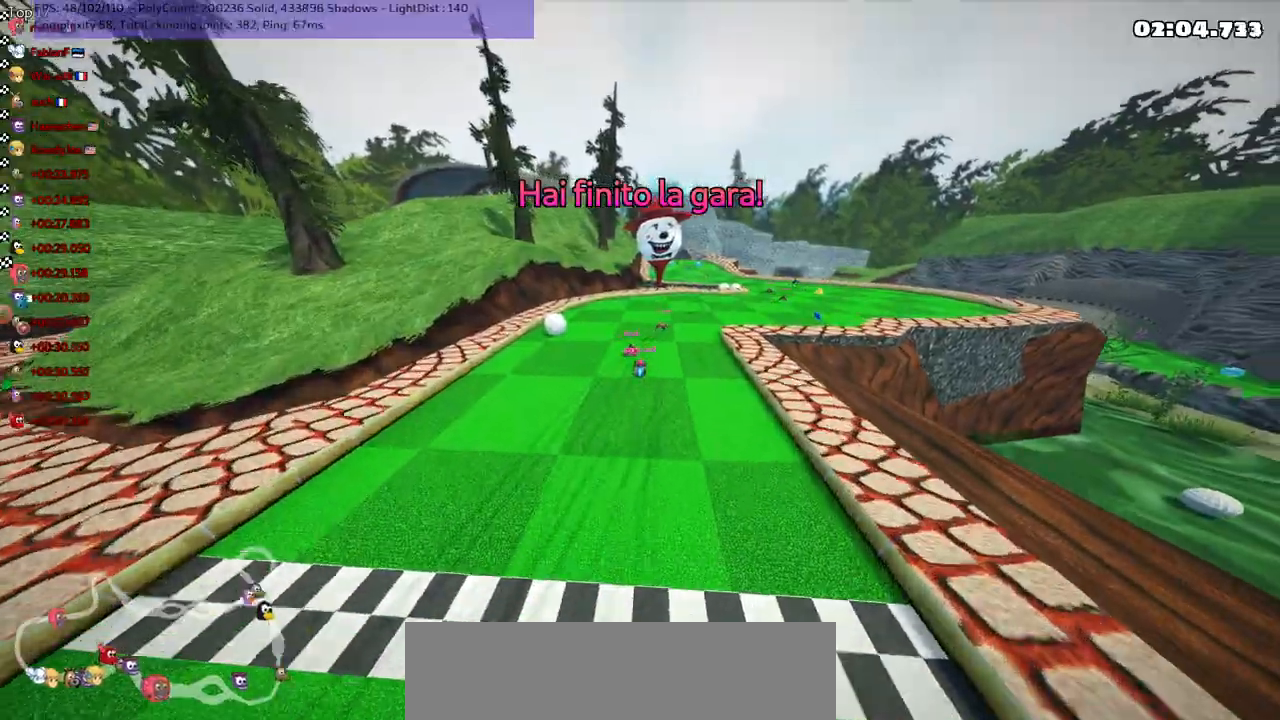
{"keys": [], "events": [[17, "right", "down"], [167, "right", "up"]]}
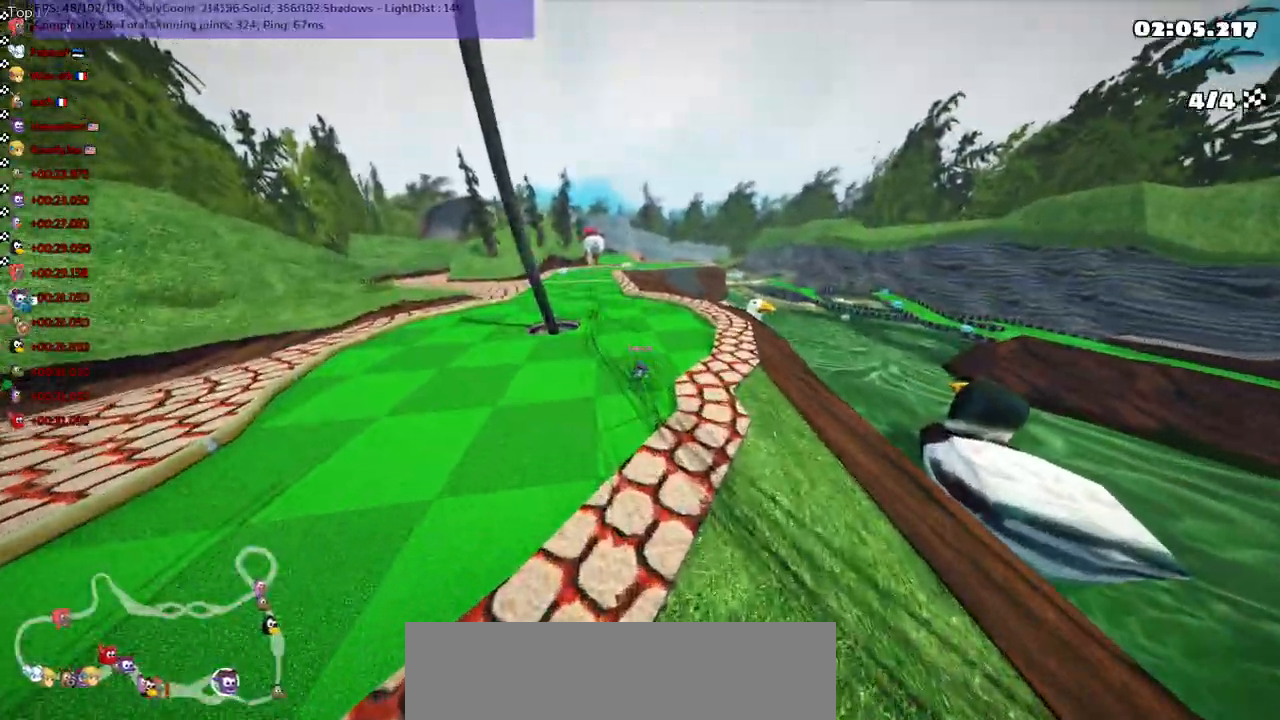
{"keys": [], "events": []}
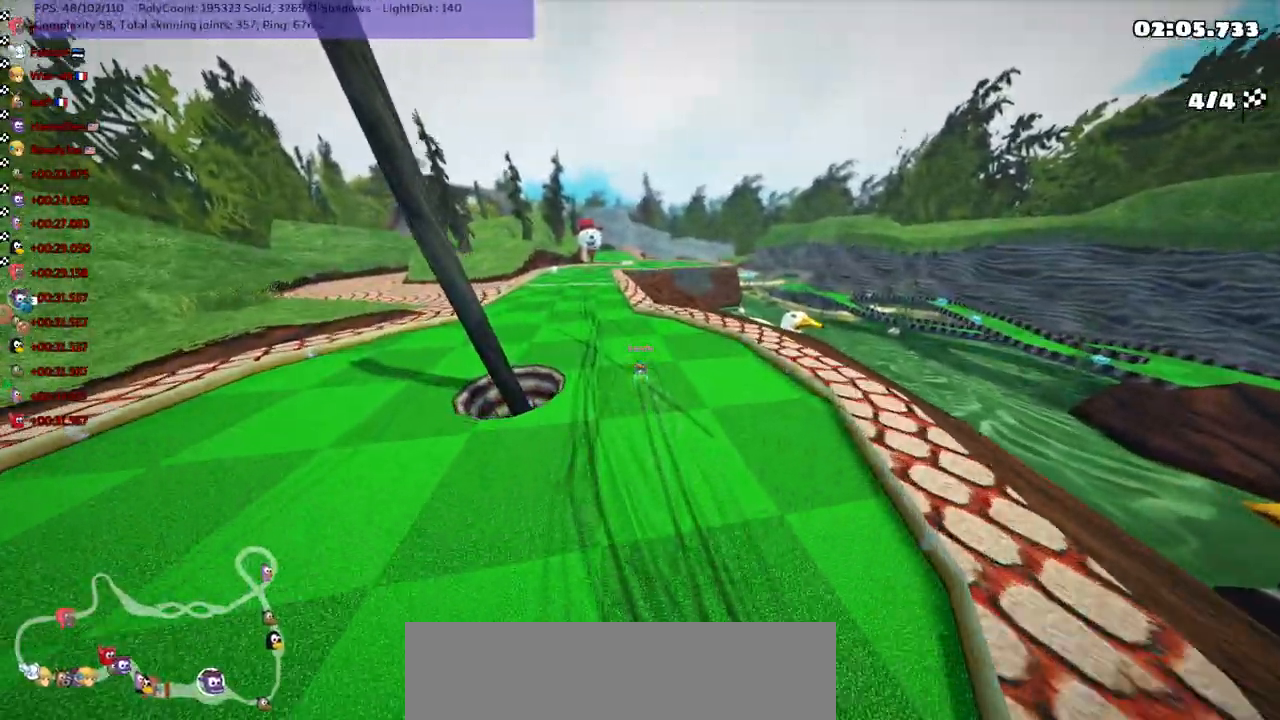
{"keys": [], "events": []}
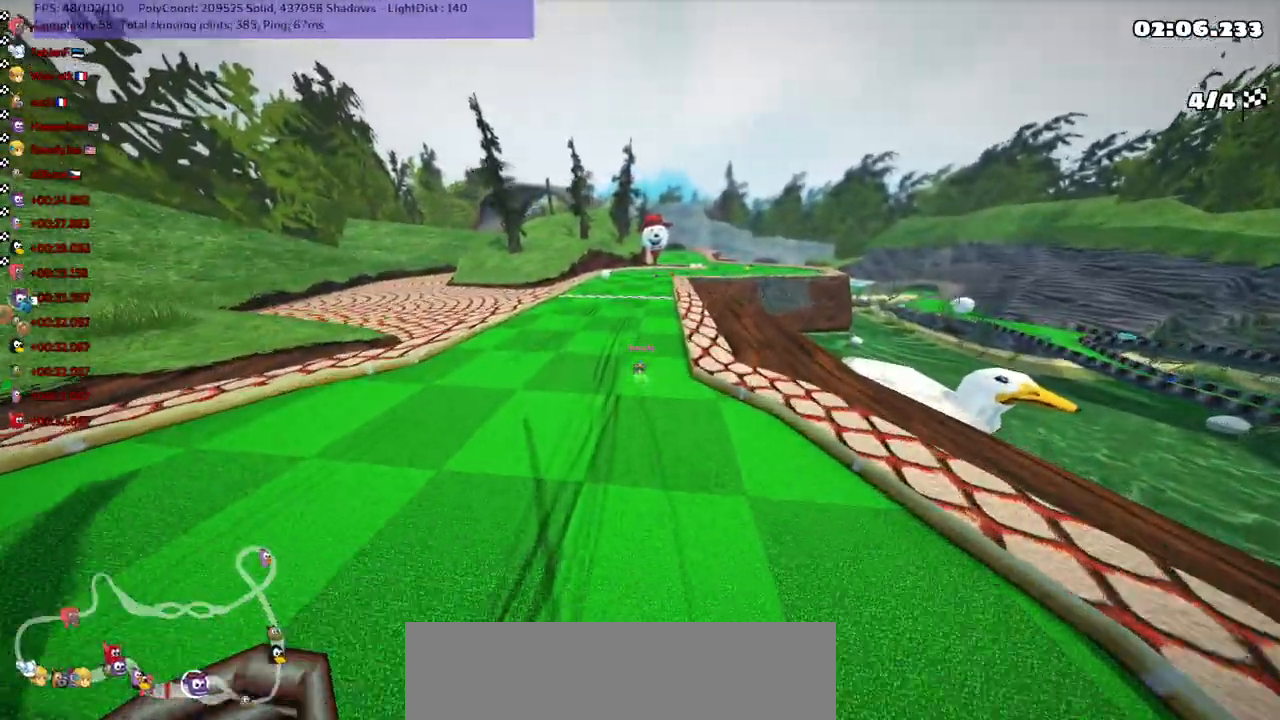
{"keys": [], "events": []}
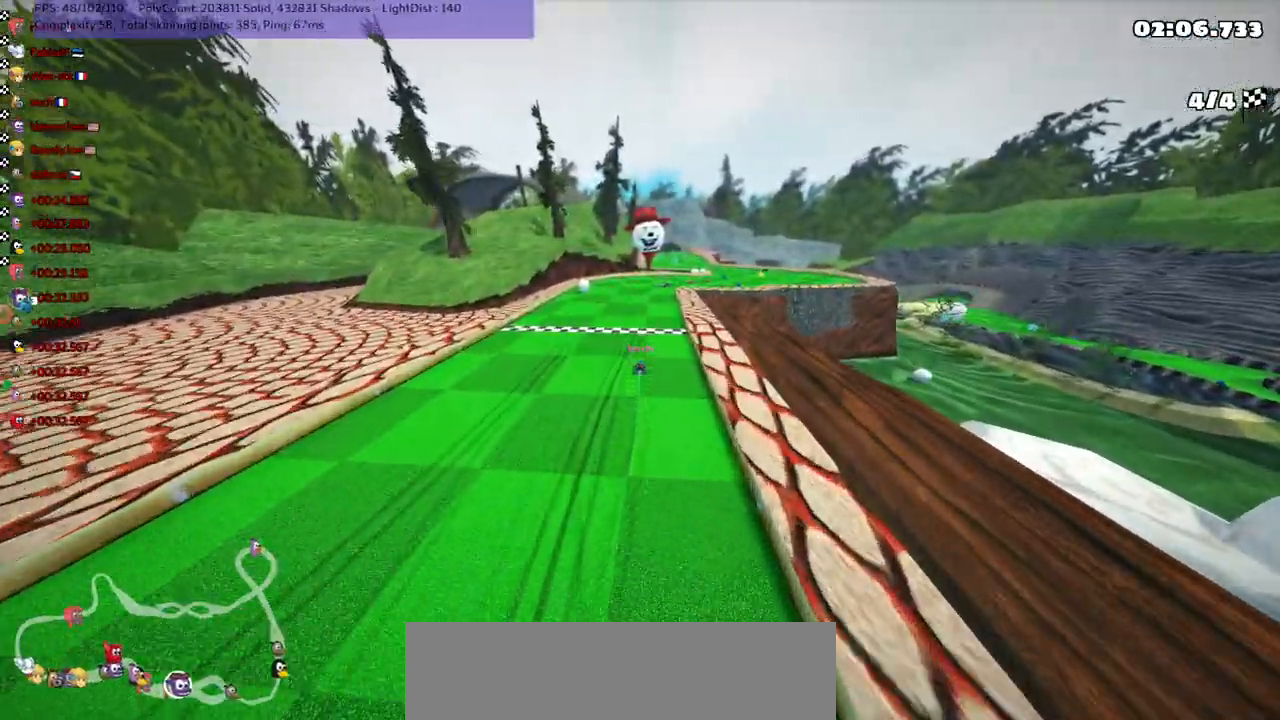
{"keys": [], "events": []}
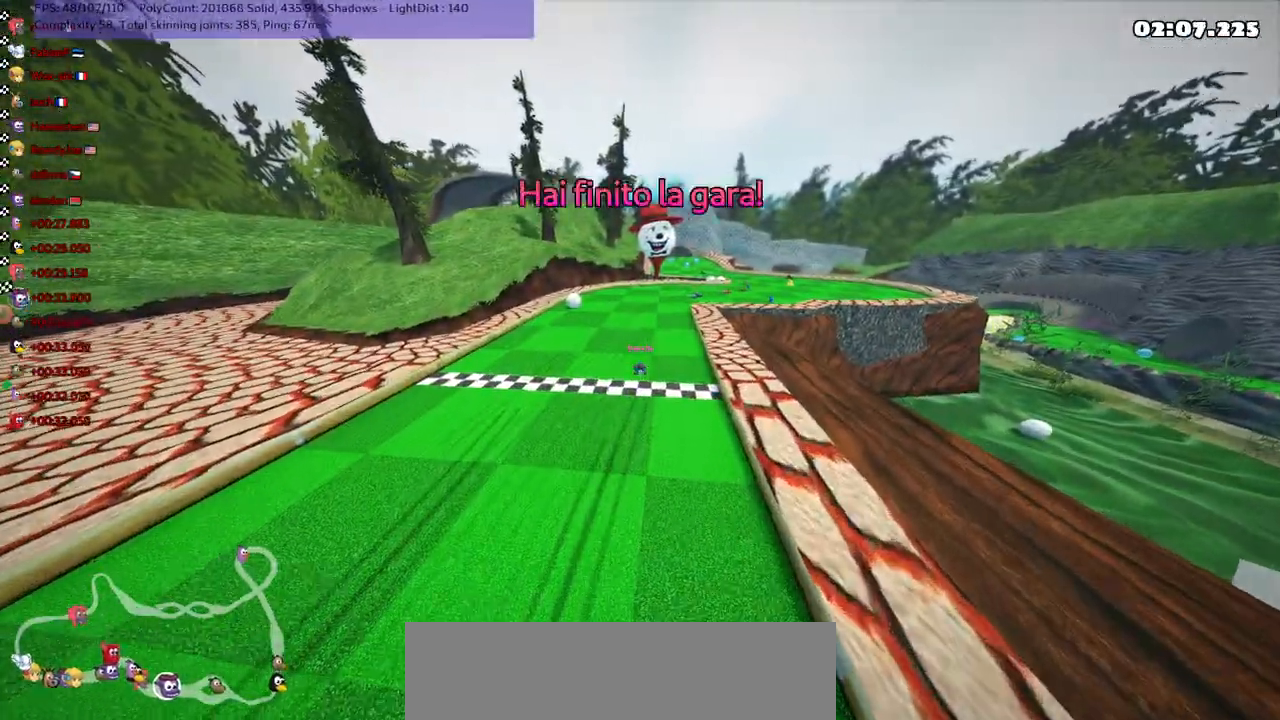
{"keys": [], "events": []}